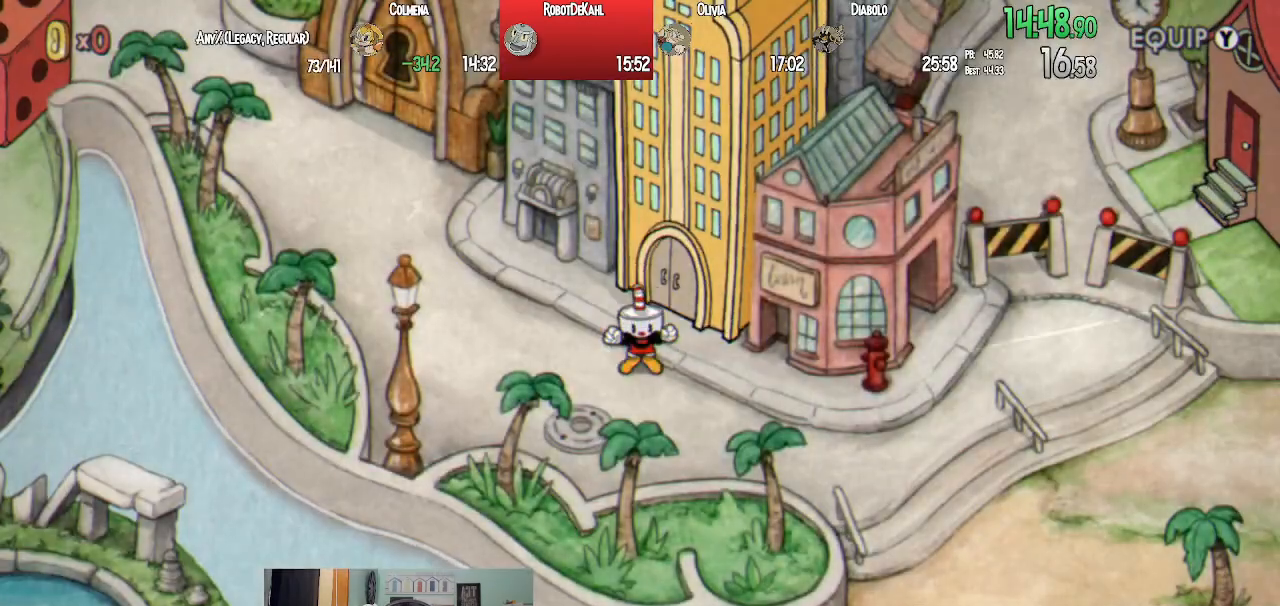
Gameplay with a controller (PlayStation layout); each line is a JSON object with the inputs held at the frame after it. "events" lists button and stick changes between this image and that frame as [ms after this image, input, new state], when the widget could be followed in between.
{"buttons": ["CROSS"], "left_stick": "center", "right_stick": "center", "events": [[33, "CROSS", "up"], [150, "CROSS", "down"], [217, "CROSS", "up"], [317, "CROSS", "down"], [383, "CROSS", "up"], [483, "CROSS", "down"]]}
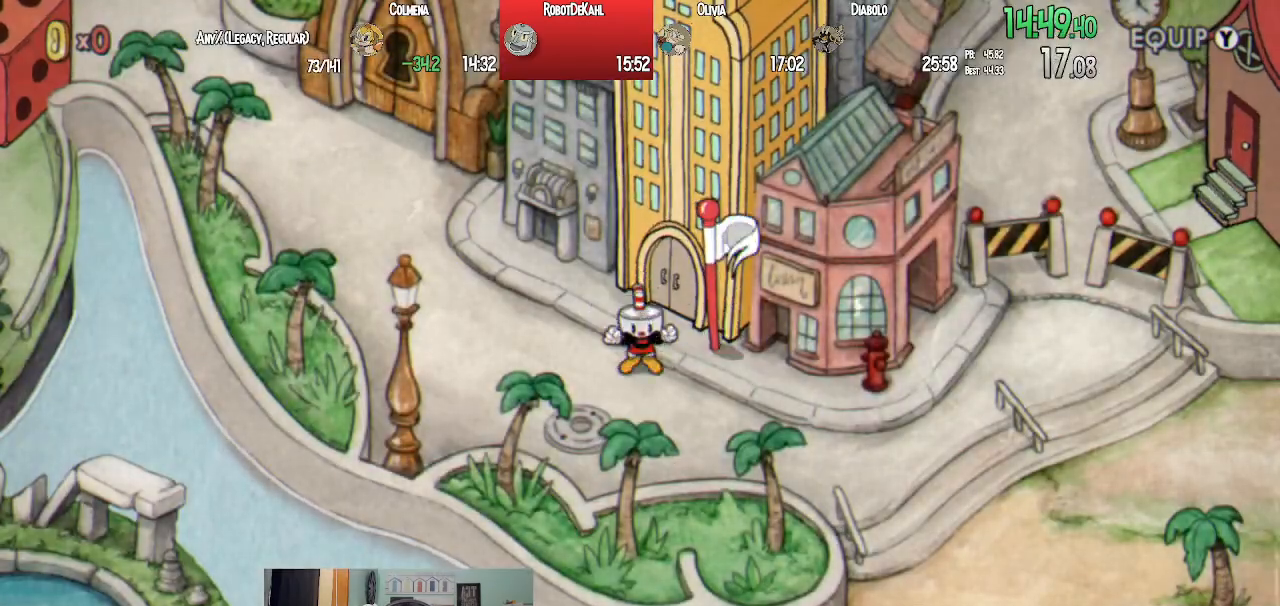
{"buttons": [], "left_stick": "center", "right_stick": "center", "events": [[67, "CROSS", "up"], [183, "CROSS", "down"], [250, "CROSS", "up"], [350, "CROSS", "down"], [433, "CROSS", "up"]]}
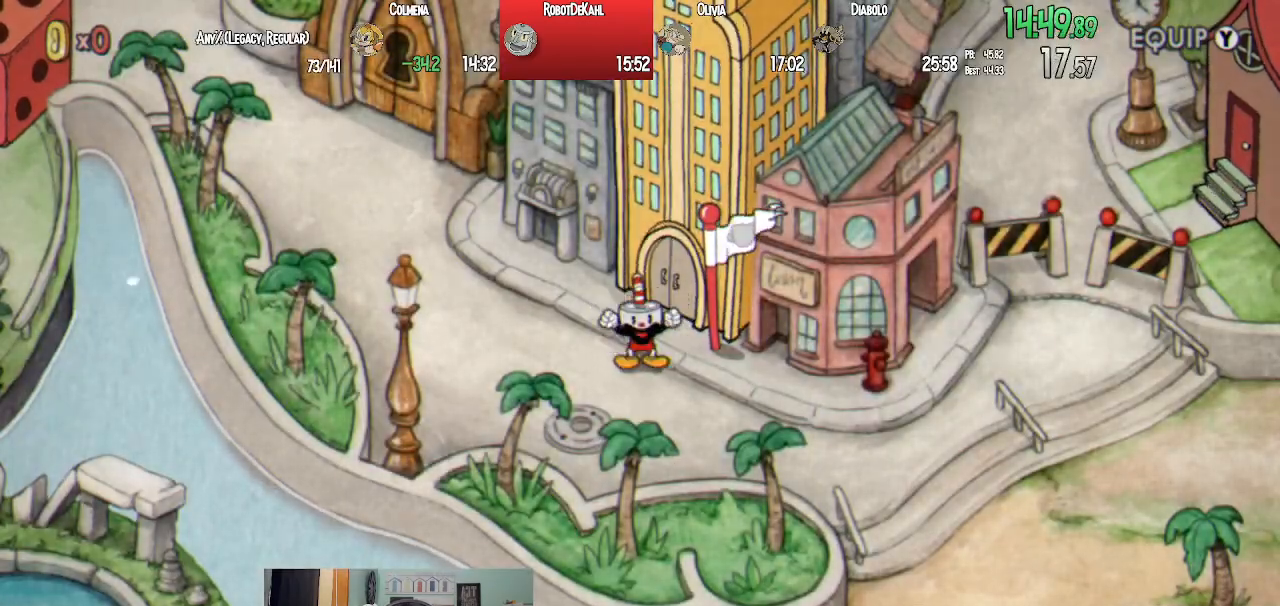
{"buttons": [], "left_stick": "center", "right_stick": "center", "events": [[33, "CROSS", "down"], [117, "CROSS", "up"], [217, "CROSS", "down"], [283, "CROSS", "up"], [383, "CROSS", "down"], [450, "CROSS", "up"]]}
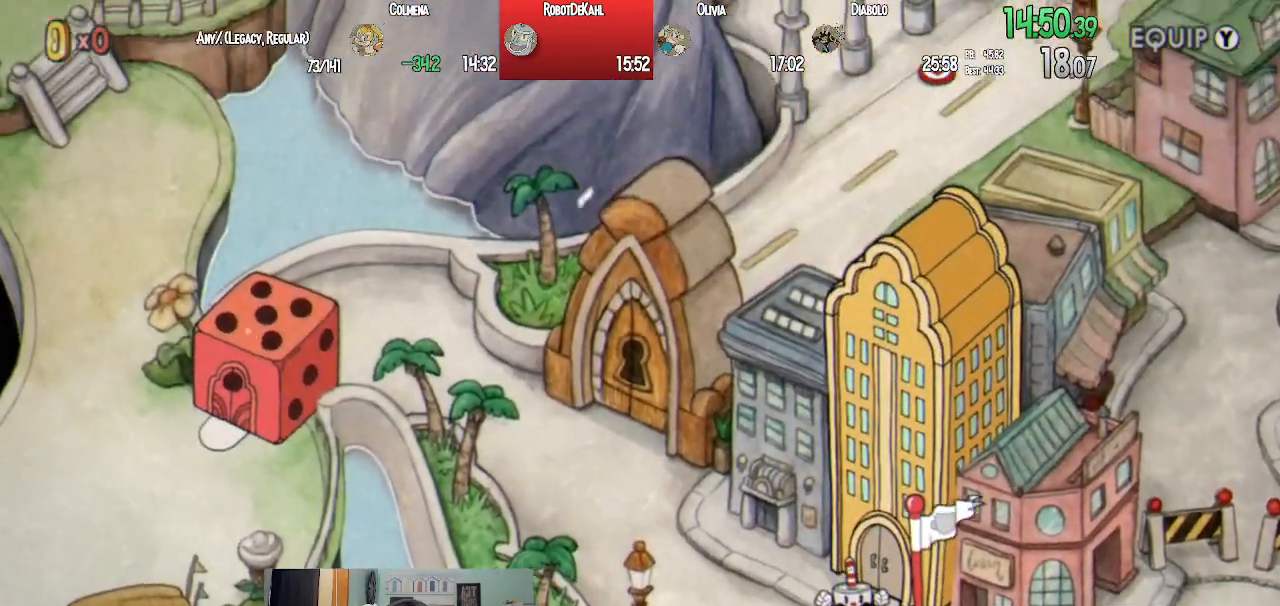
{"buttons": ["DPAD_UP", "DPAD_LEFT"], "left_stick": "center", "right_stick": "center", "events": [[150, "DPAD_LEFT", "down"], [167, "DPAD_UP", "down"], [367, "CROSS", "down"], [417, "CROSS", "up"]]}
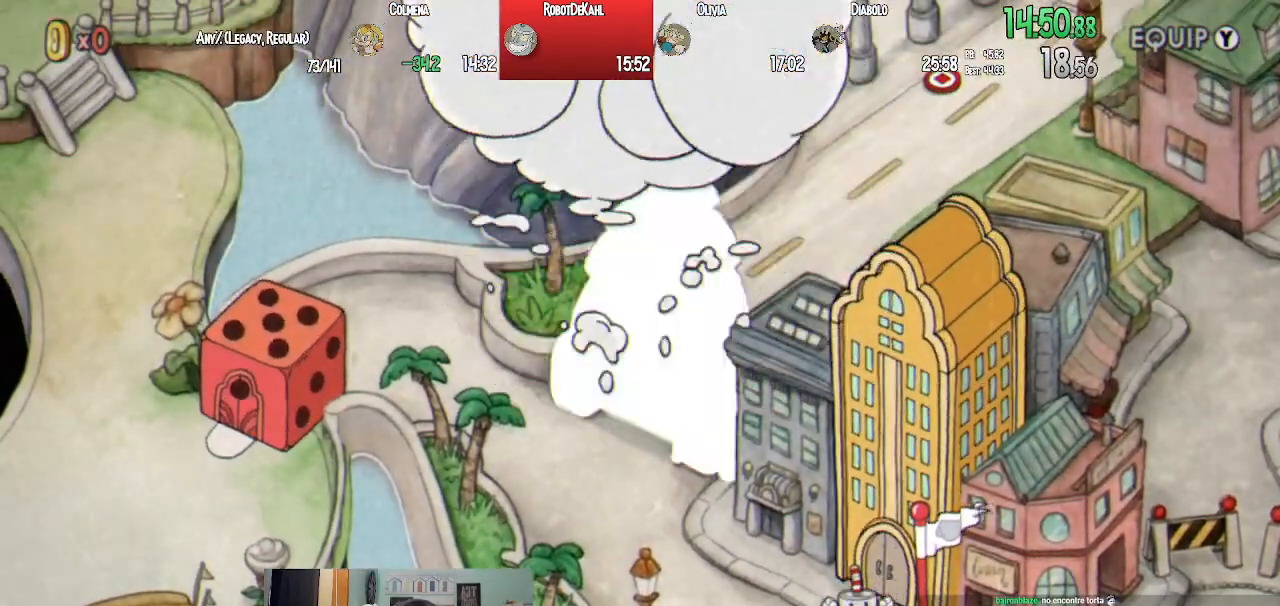
{"buttons": ["DPAD_UP", "DPAD_LEFT"], "left_stick": "center", "right_stick": "center", "events": [[17, "CIRCLE", "down"], [167, "CIRCLE", "up"], [350, "CROSS", "down"], [433, "CROSS", "up"]]}
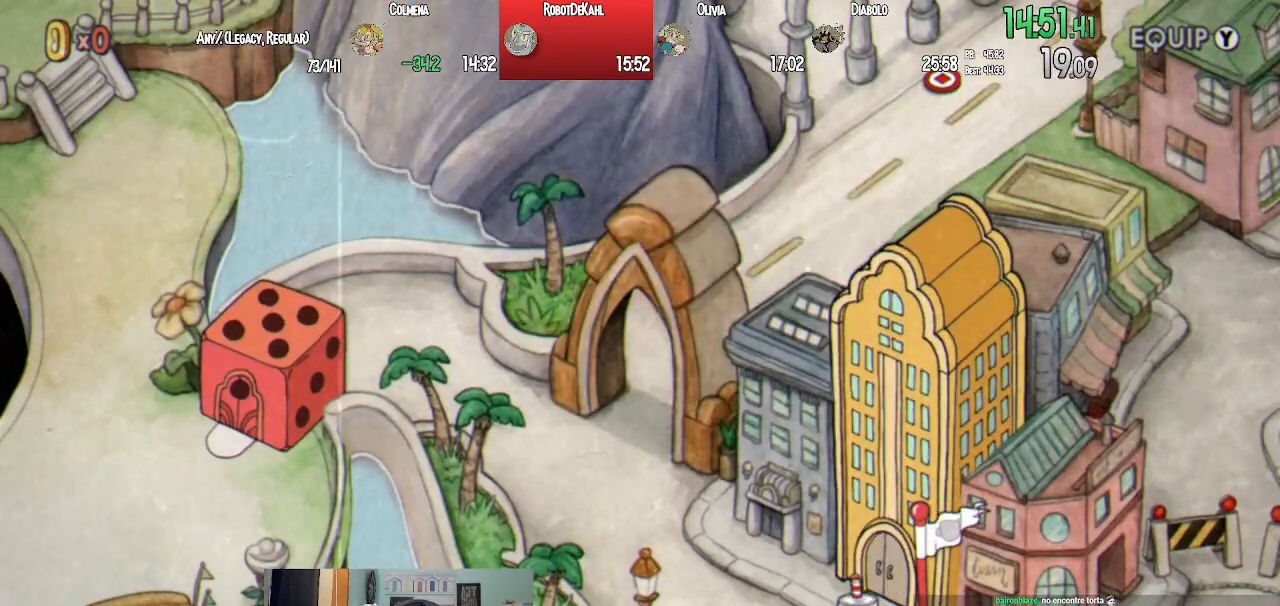
{"buttons": ["DPAD_UP", "DPAD_LEFT"], "left_stick": "center", "right_stick": "center", "events": [[33, "CIRCLE", "down"], [133, "CROSS", "down"], [167, "CIRCLE", "up"], [200, "CROSS", "up"], [300, "CROSS", "down"], [367, "CROSS", "up"]]}
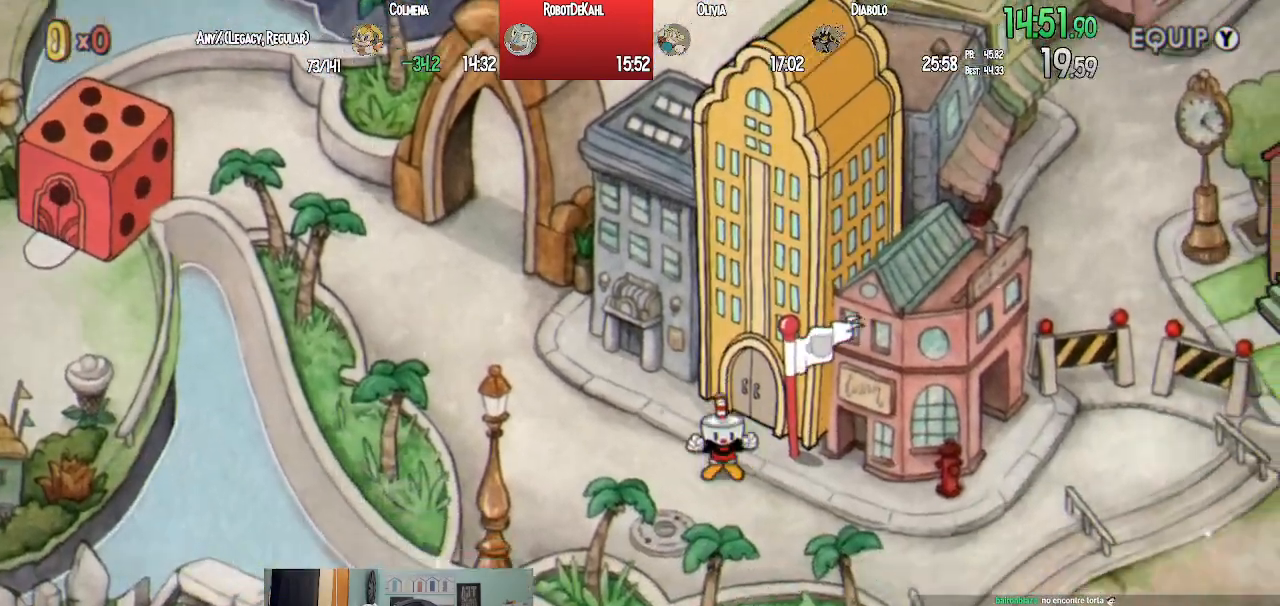
{"buttons": ["DPAD_UP", "DPAD_LEFT"], "left_stick": "center", "right_stick": "center", "events": [[117, "CROSS", "down"], [167, "CROSS", "up"], [300, "CROSS", "down"], [367, "CROSS", "up"], [467, "CROSS", "down"], [500, "CROSS", "up"]]}